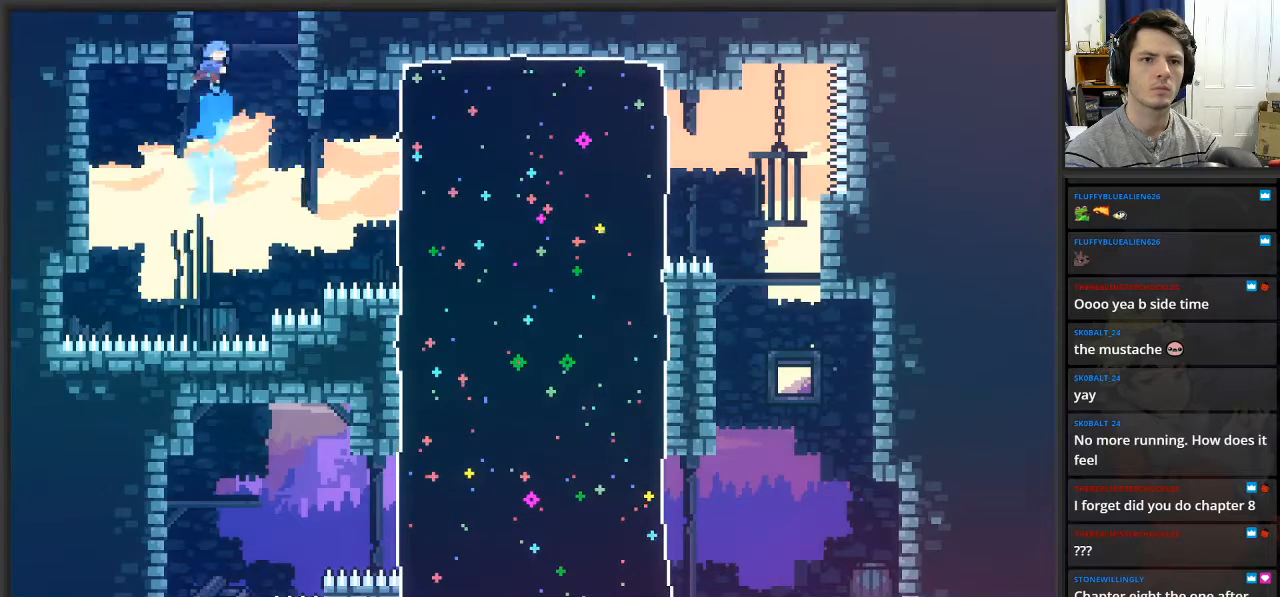
Gameplay with a controller (Xbox layout); each line is a JSON object with the inputs held at the frame after it. "events" lists button and stick changes between this image and that frame as [ms after this image, input, new state], when the widget could be followed in between.
{"buttons": ["L2"], "left_stick": "up", "right_stick": "center", "events": [[67, "L2", "down"], [83, "X", "up"], [283, "left_stick", "up"]]}
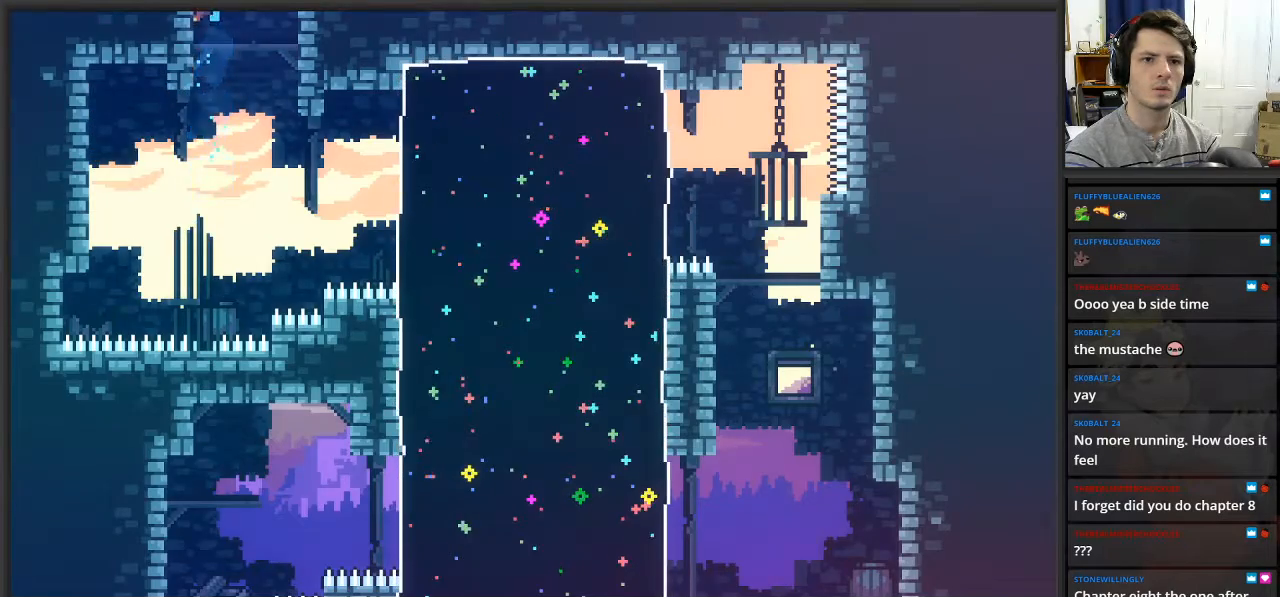
{"buttons": ["L2"], "left_stick": "center", "right_stick": "center", "events": [[350, "left_stick", "center"]]}
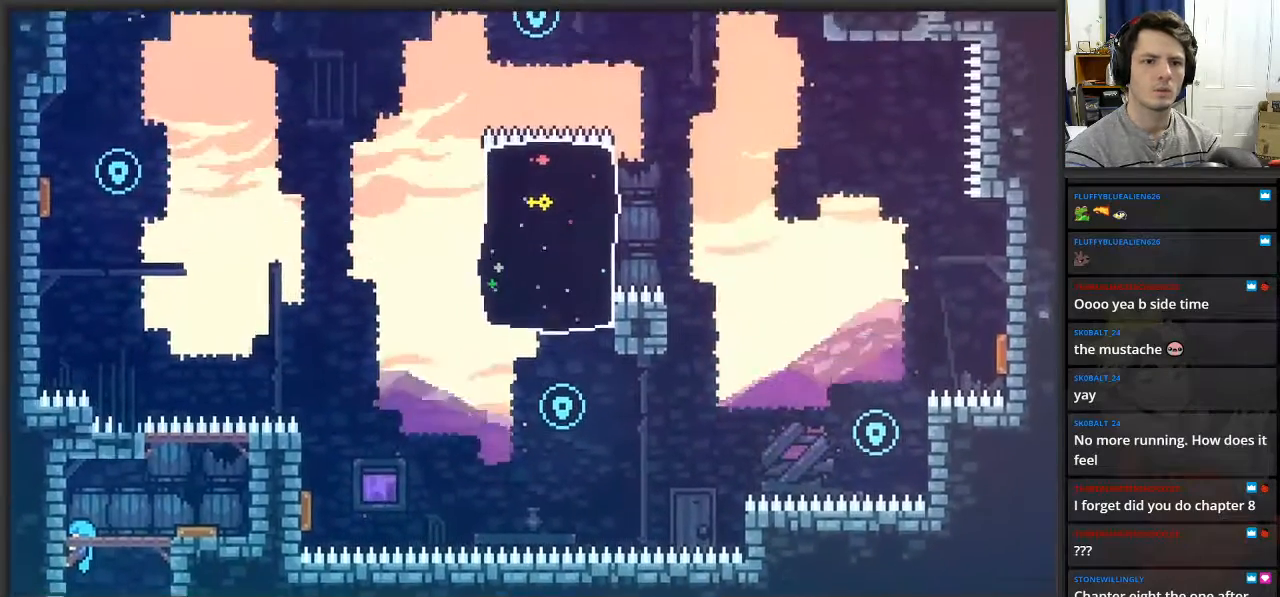
{"buttons": [], "left_stick": "right", "right_stick": "center", "events": [[333, "left_stick", "right"], [500, "L2", "up"]]}
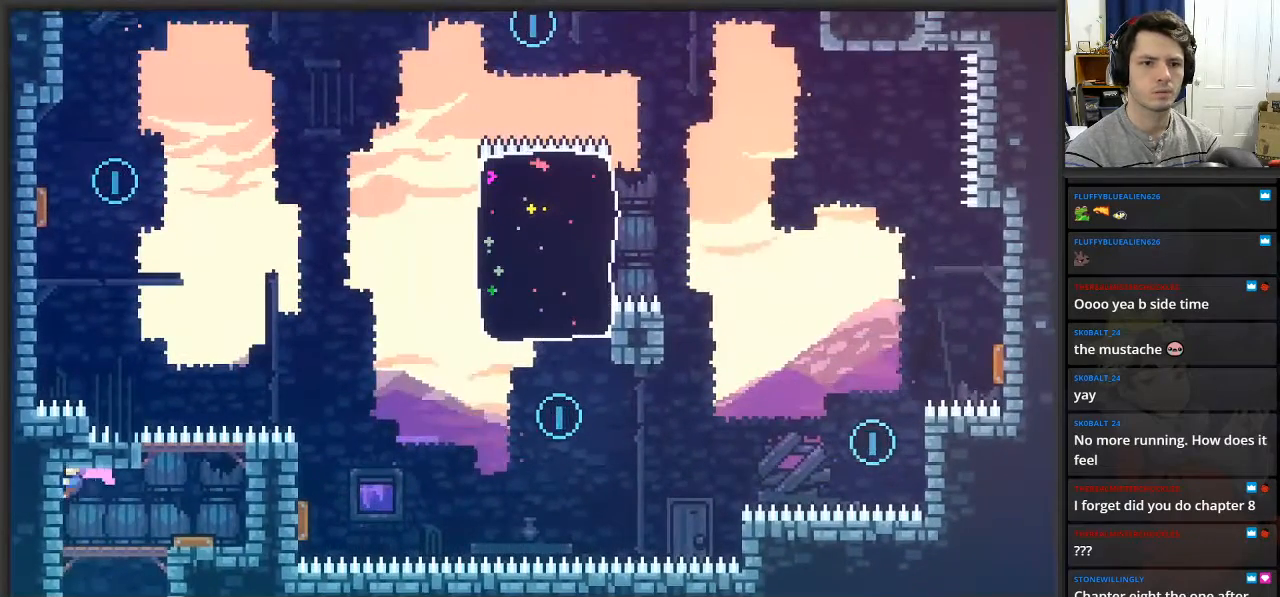
{"buttons": [], "left_stick": "right", "right_stick": "center", "events": [[217, "left_stick", "center"], [367, "left_stick", "right"]]}
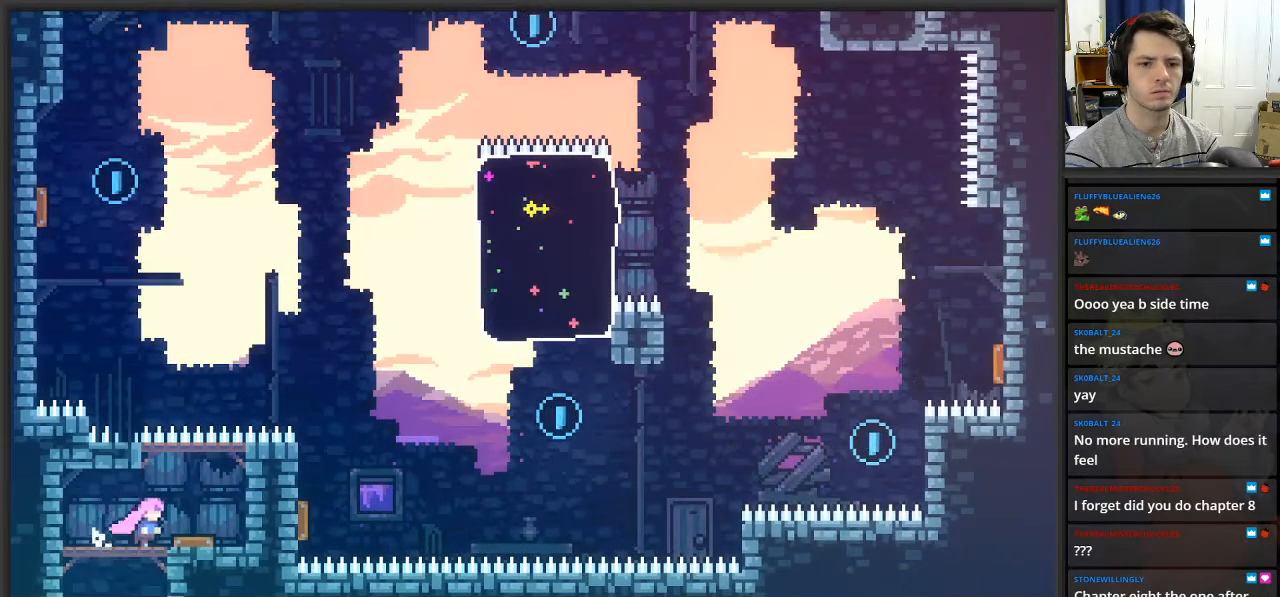
{"buttons": [], "left_stick": "left", "right_stick": "center", "events": [[33, "left_stick", "center"], [300, "left_stick", "left"]]}
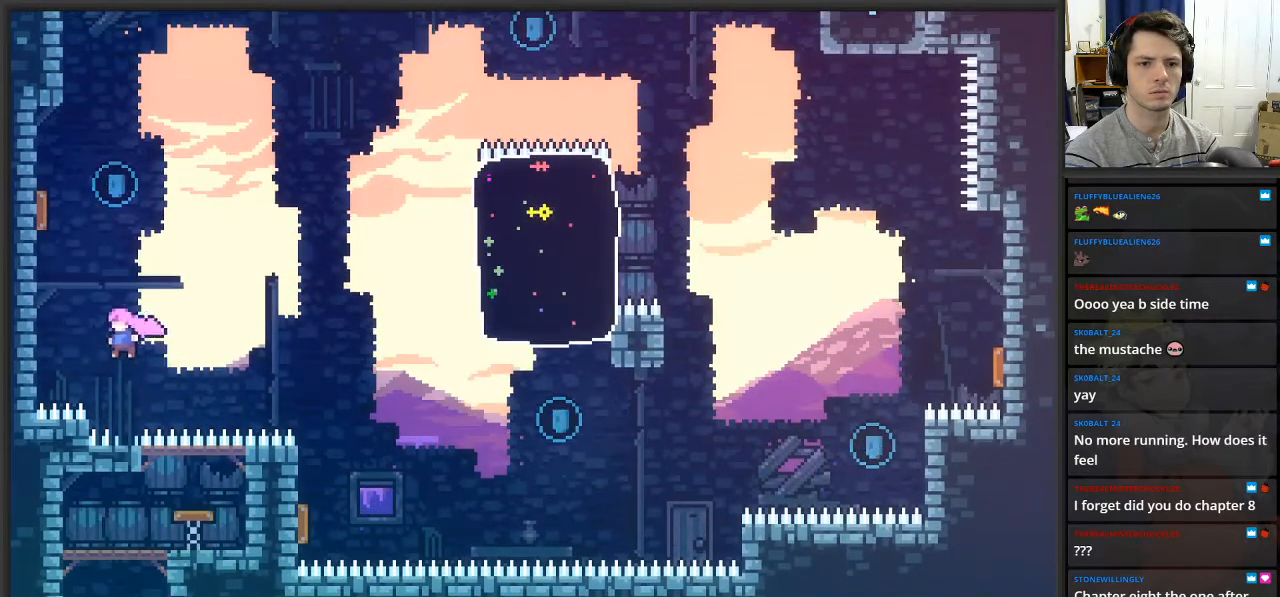
{"buttons": ["L2"], "left_stick": "left", "right_stick": "center", "events": [[33, "left_stick", "up"], [50, "L2", "down"], [67, "X", "down"], [350, "X", "up"], [450, "left_stick", "left"]]}
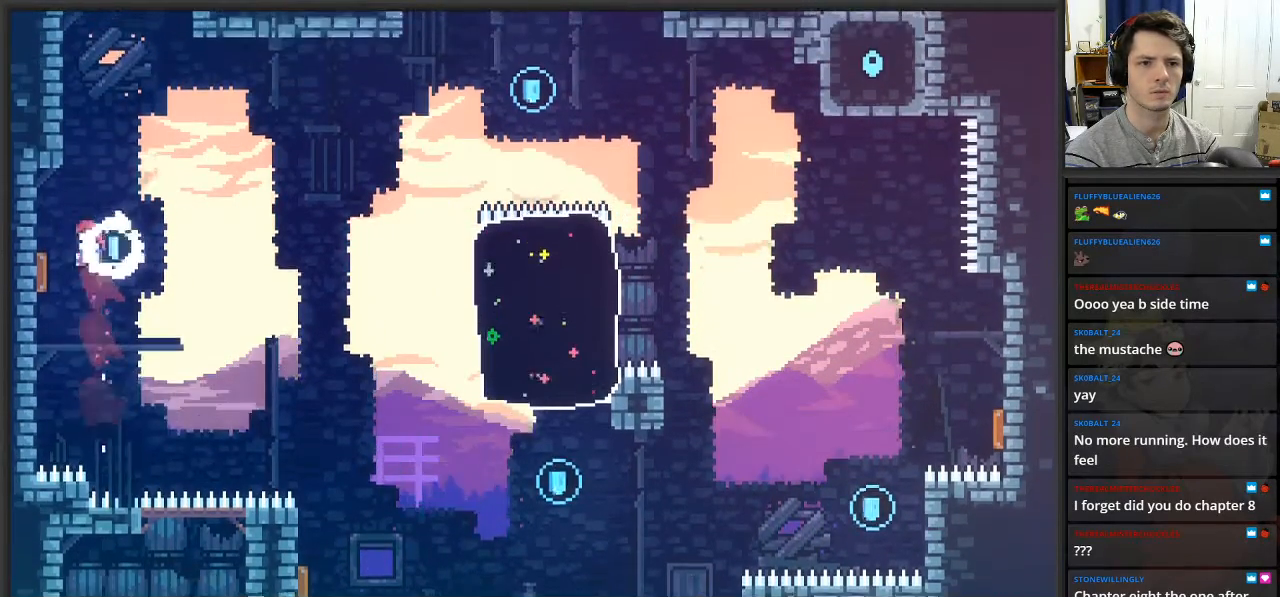
{"buttons": ["L2"], "left_stick": "up-right", "right_stick": "center", "events": [[233, "left_stick", "up-right"]]}
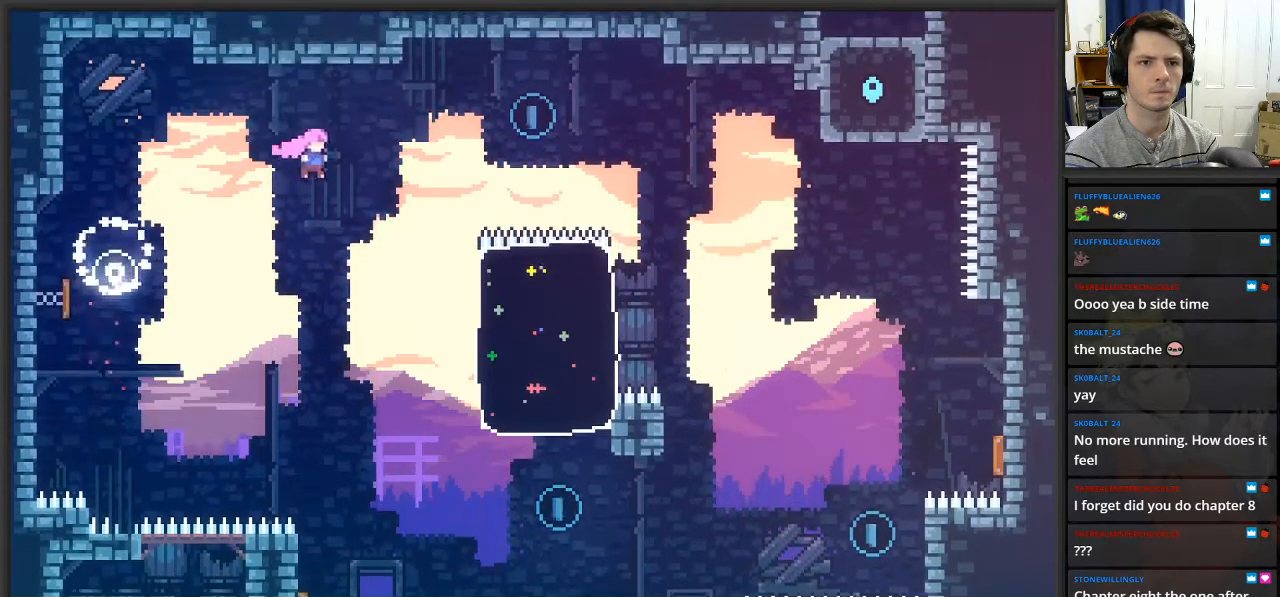
{"buttons": ["X", "L2"], "left_stick": "up-right", "right_stick": "center", "events": [[283, "left_stick", "up"], [300, "X", "down"], [450, "left_stick", "up-right"]]}
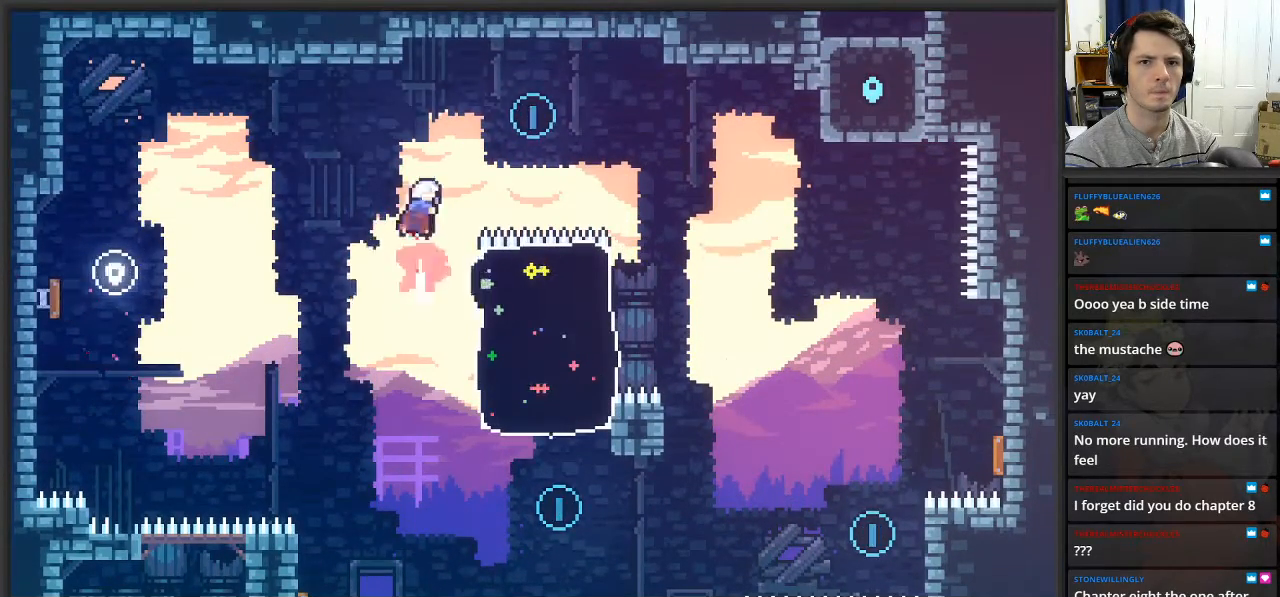
{"buttons": ["X", "L2"], "left_stick": "up-right", "right_stick": "center", "events": [[117, "left_stick", "right"], [267, "X", "up"], [383, "X", "down"], [383, "left_stick", "up-right"]]}
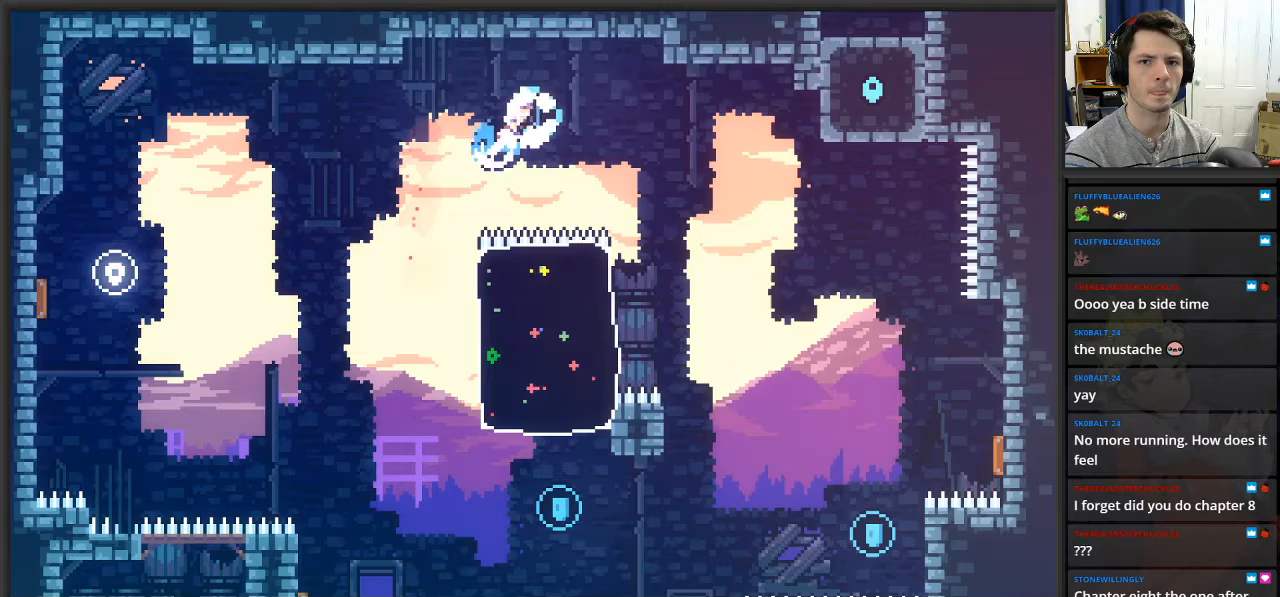
{"buttons": ["L2"], "left_stick": "up-right", "right_stick": "center", "events": [[33, "X", "up"]]}
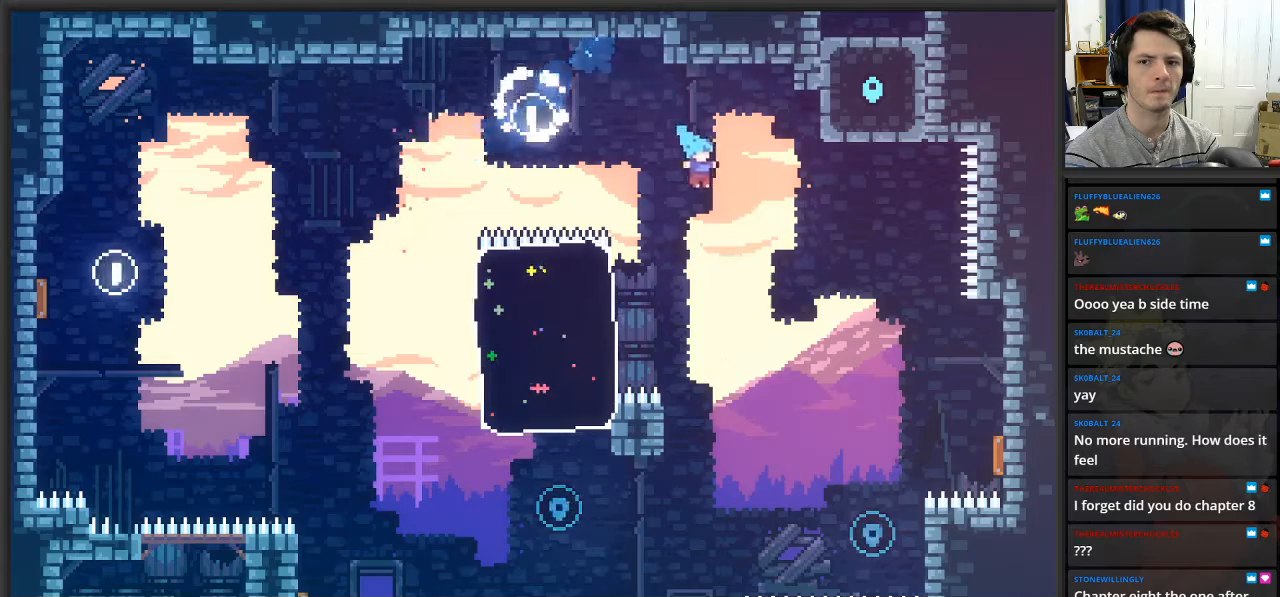
{"buttons": ["L2"], "left_stick": "left", "right_stick": "center", "events": [[100, "left_stick", "left"]]}
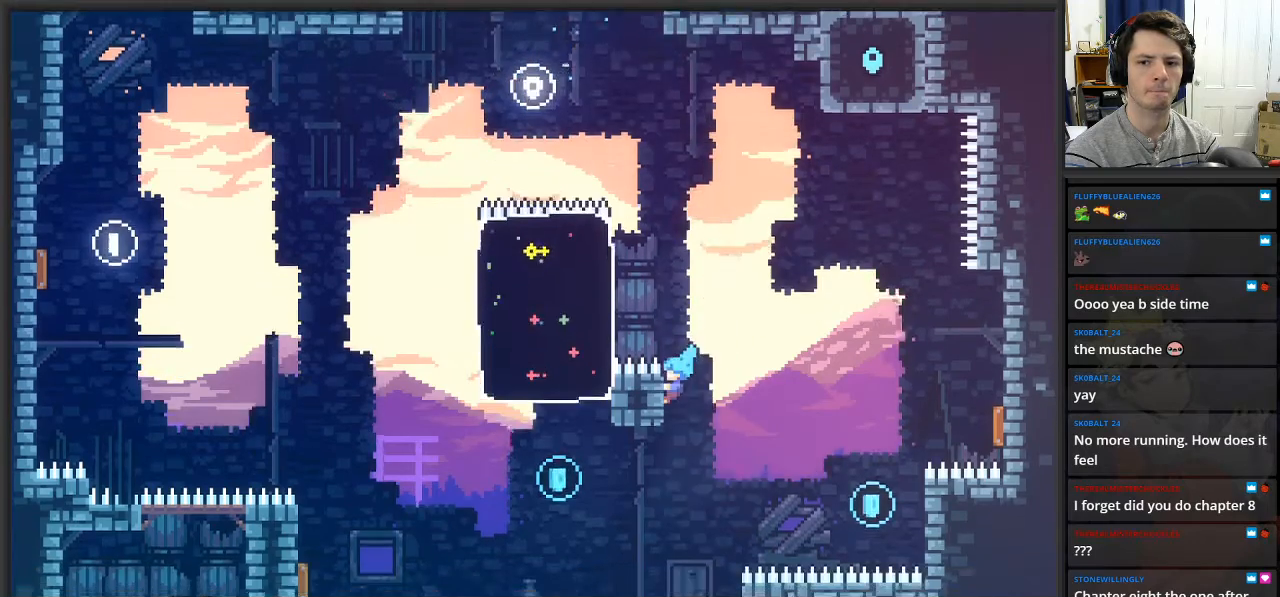
{"buttons": ["A", "L2"], "left_stick": "right", "right_stick": "center", "events": [[100, "left_stick", "right"], [117, "A", "down"]]}
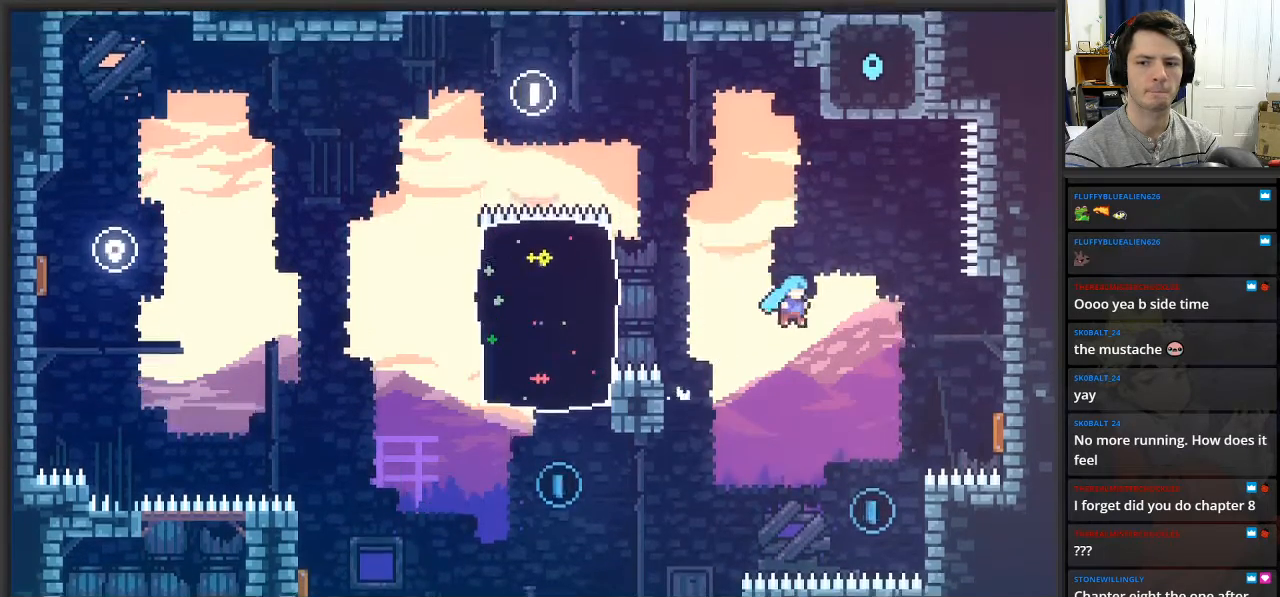
{"buttons": ["L2"], "left_stick": "right", "right_stick": "center", "events": [[67, "A", "up"]]}
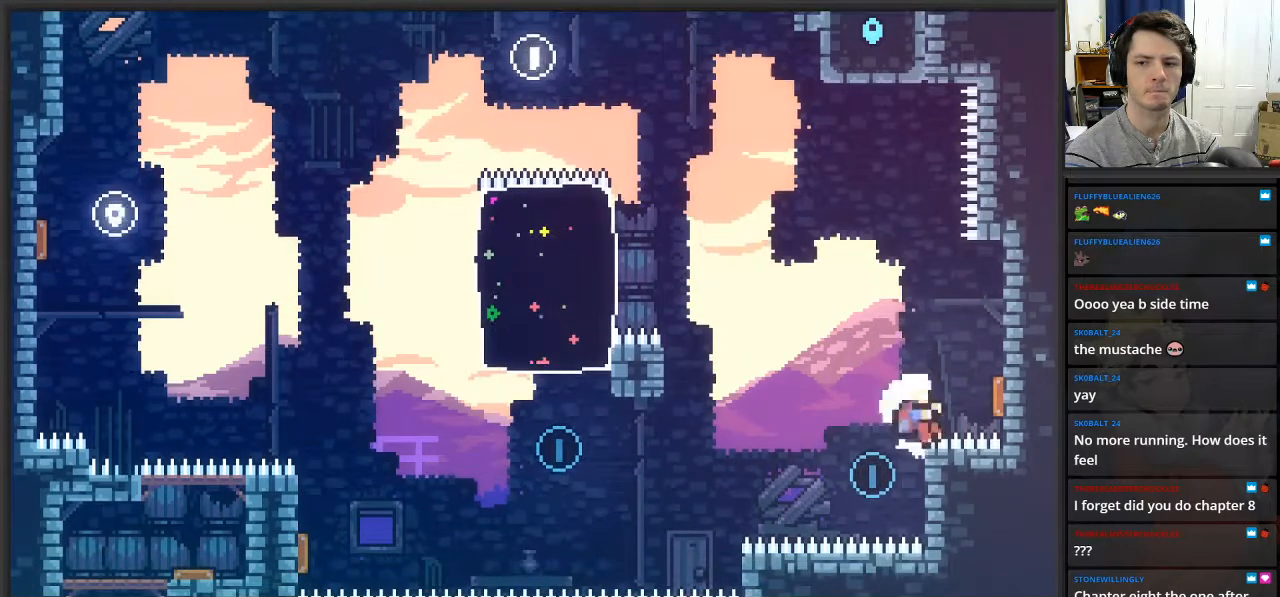
{"buttons": [], "left_stick": "center", "right_stick": "center", "events": [[117, "left_stick", "center"], [500, "L2", "up"]]}
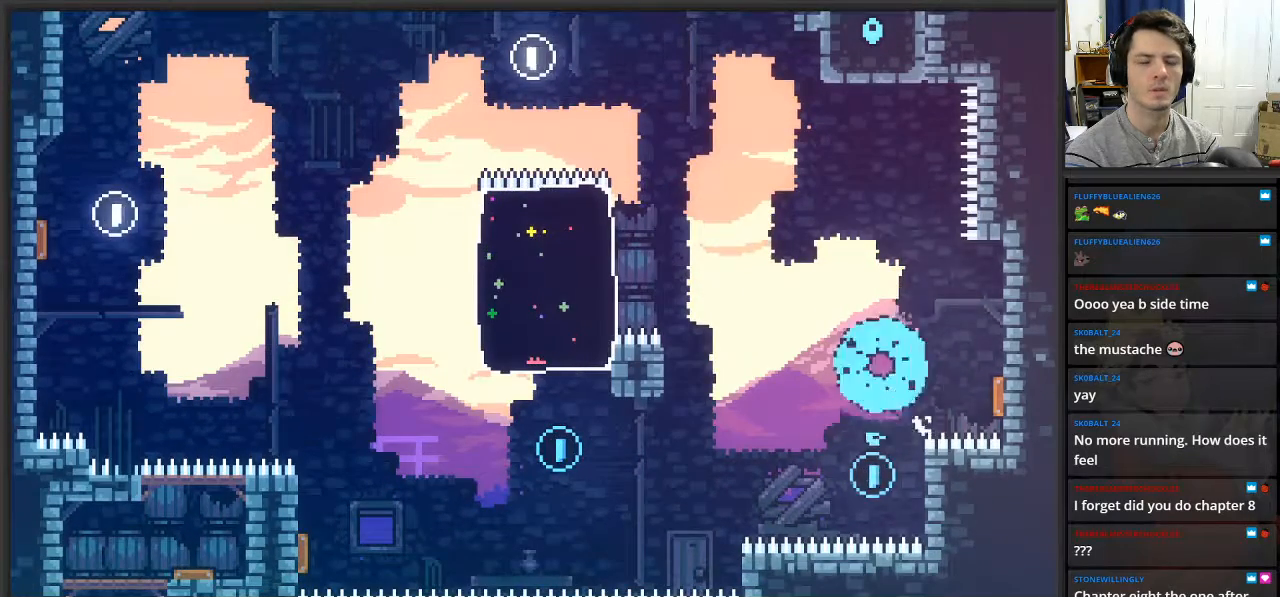
{"buttons": [], "left_stick": "center", "right_stick": "center", "events": []}
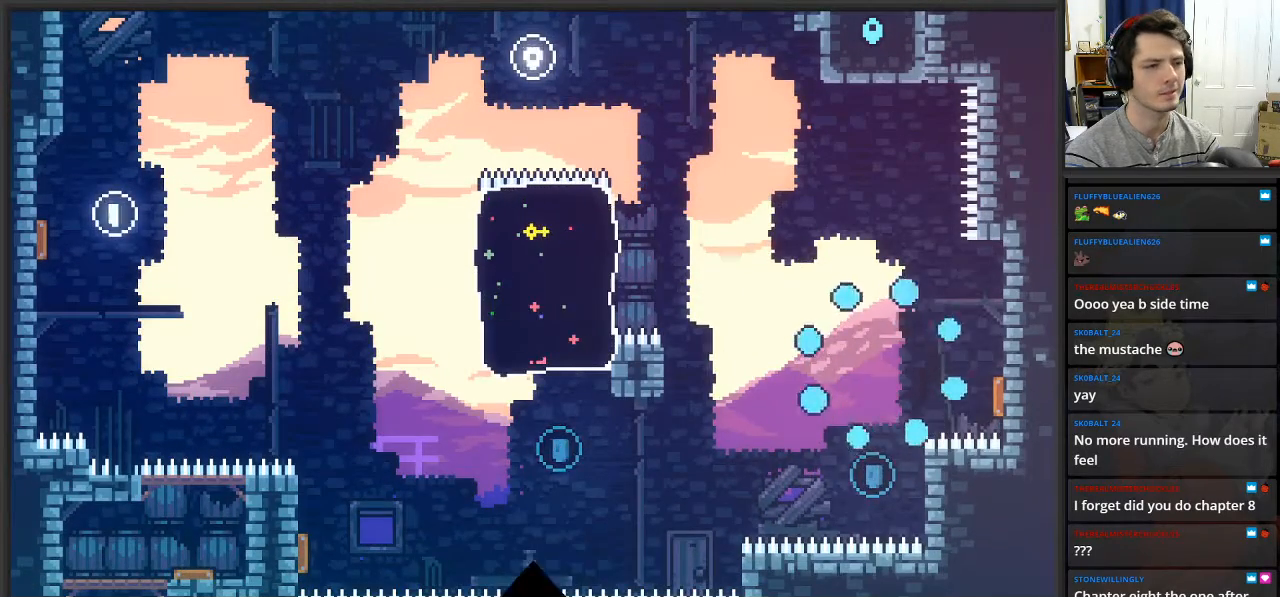
{"buttons": [], "left_stick": "center", "right_stick": "center", "events": []}
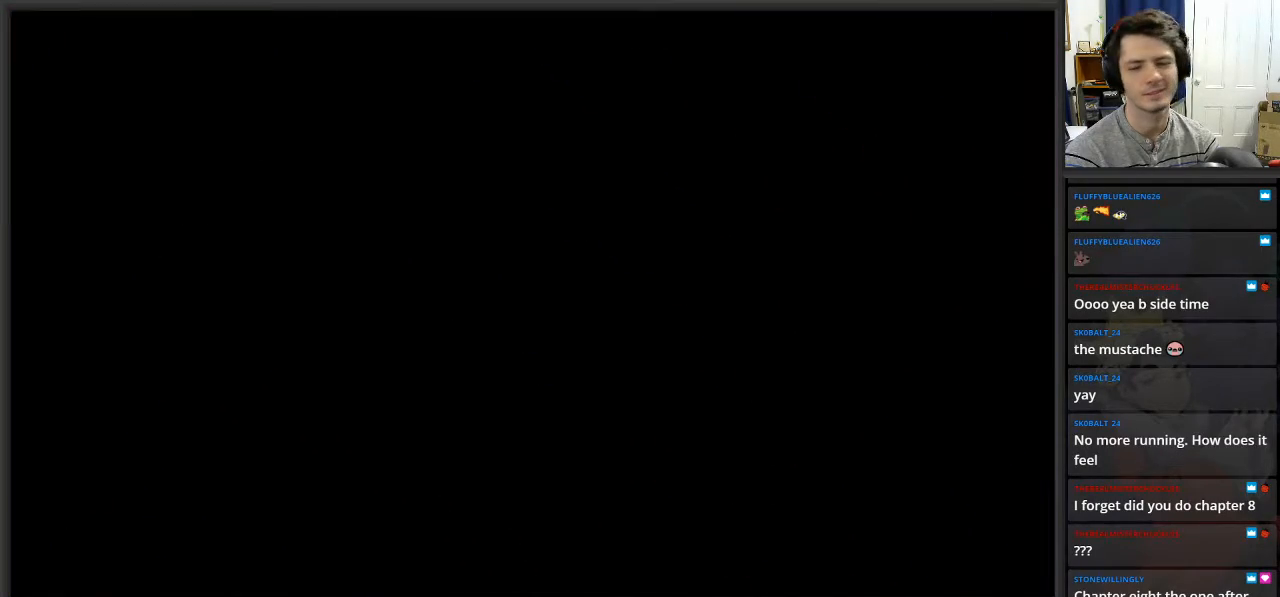
{"buttons": [], "left_stick": "center", "right_stick": "center", "events": []}
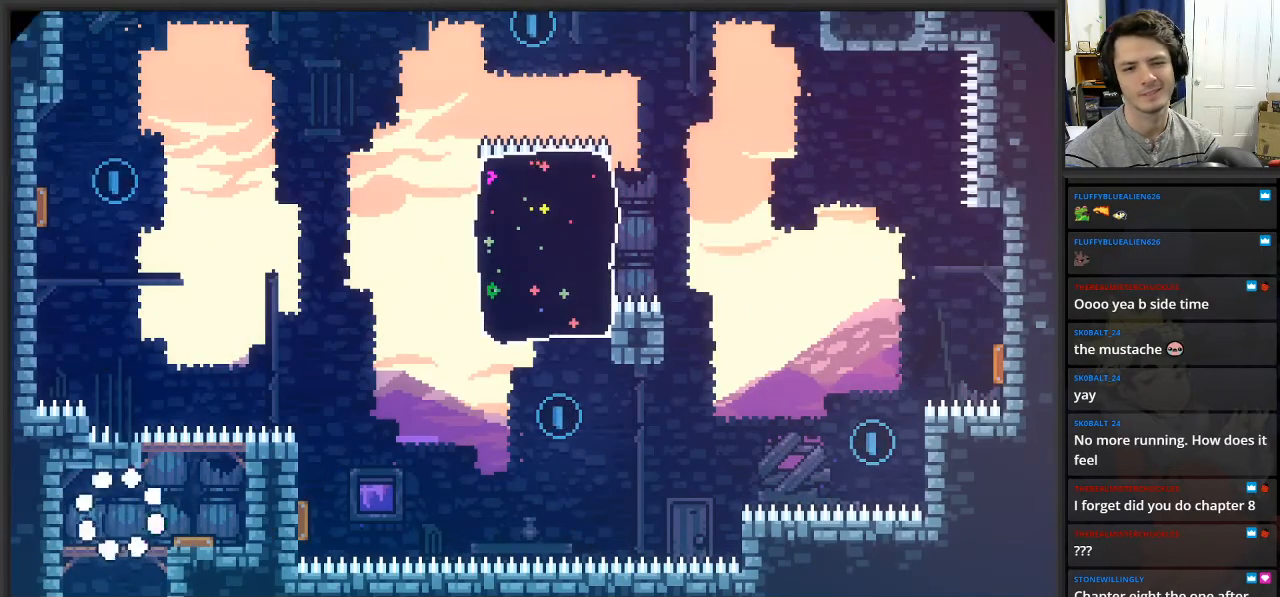
{"buttons": [], "left_stick": "right", "right_stick": "center", "events": [[333, "left_stick", "right"]]}
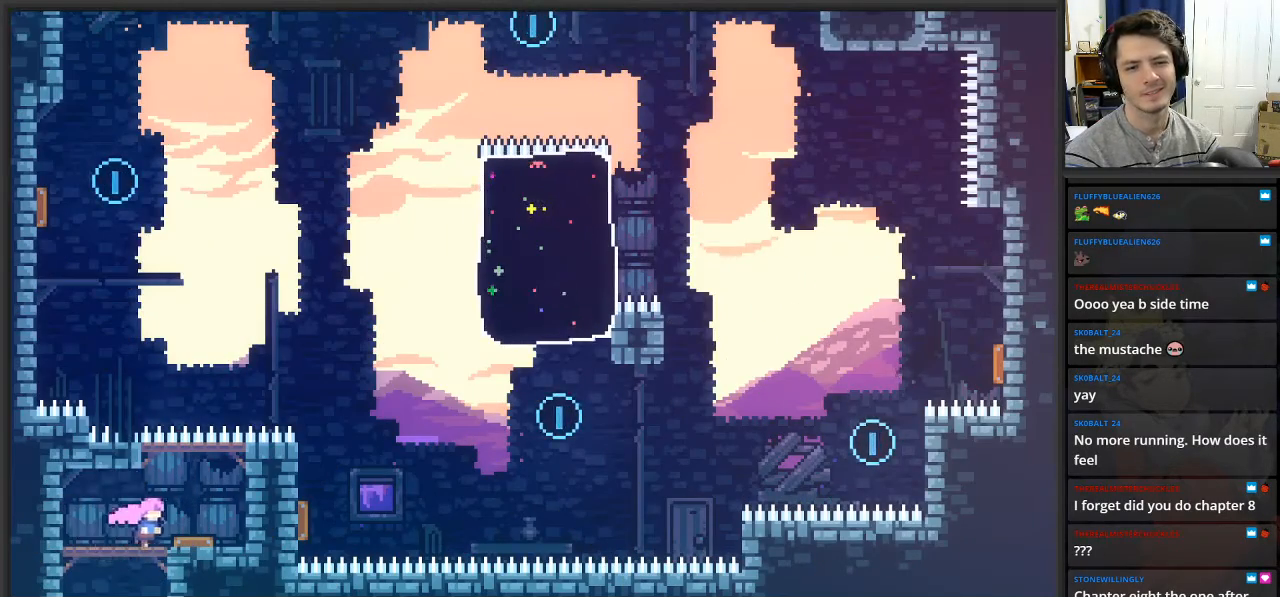
{"buttons": ["X", "L2"], "left_stick": "up-left", "right_stick": "center", "events": [[67, "left_stick", "up"], [383, "X", "down"], [417, "L2", "down"], [500, "left_stick", "up-left"]]}
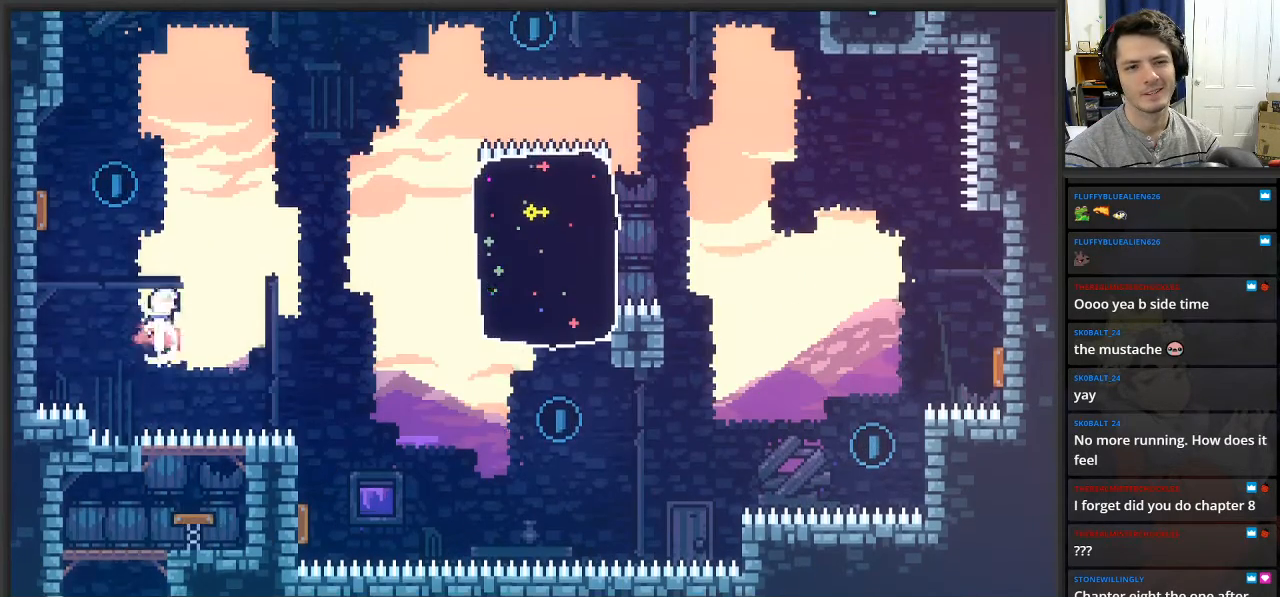
{"buttons": ["L2"], "left_stick": "left", "right_stick": "center", "events": [[67, "X", "up"], [200, "left_stick", "left"]]}
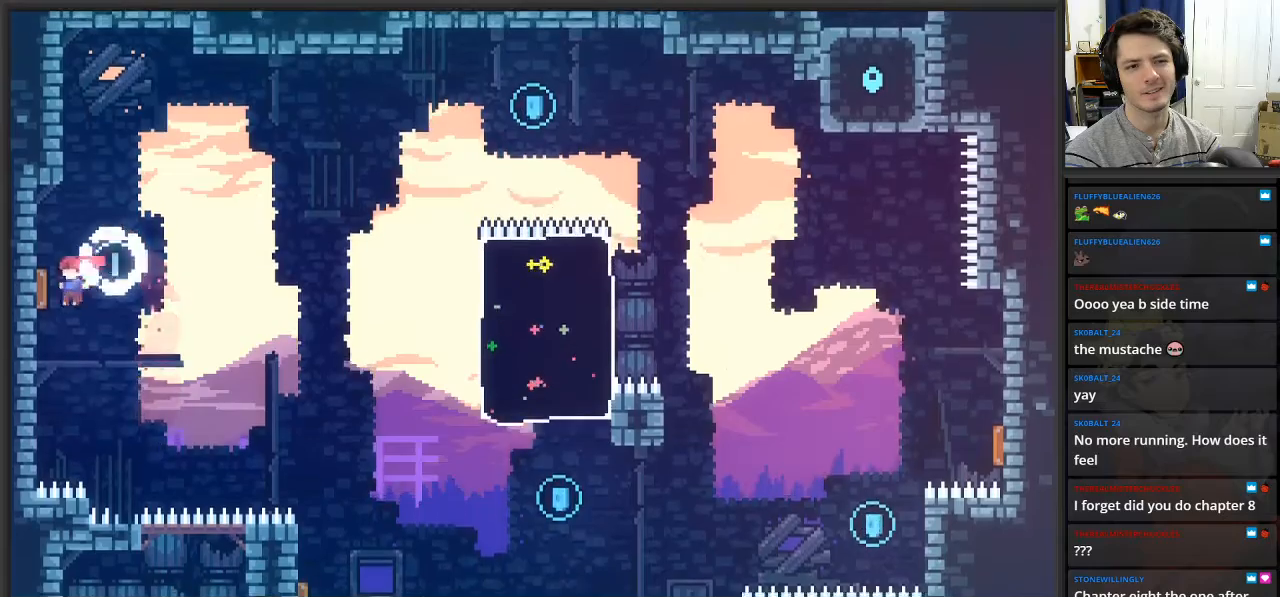
{"buttons": [], "left_stick": "center", "right_stick": "center", "events": [[83, "left_stick", "up"], [117, "L2", "up"], [150, "left_stick", "right"], [450, "left_stick", "center"]]}
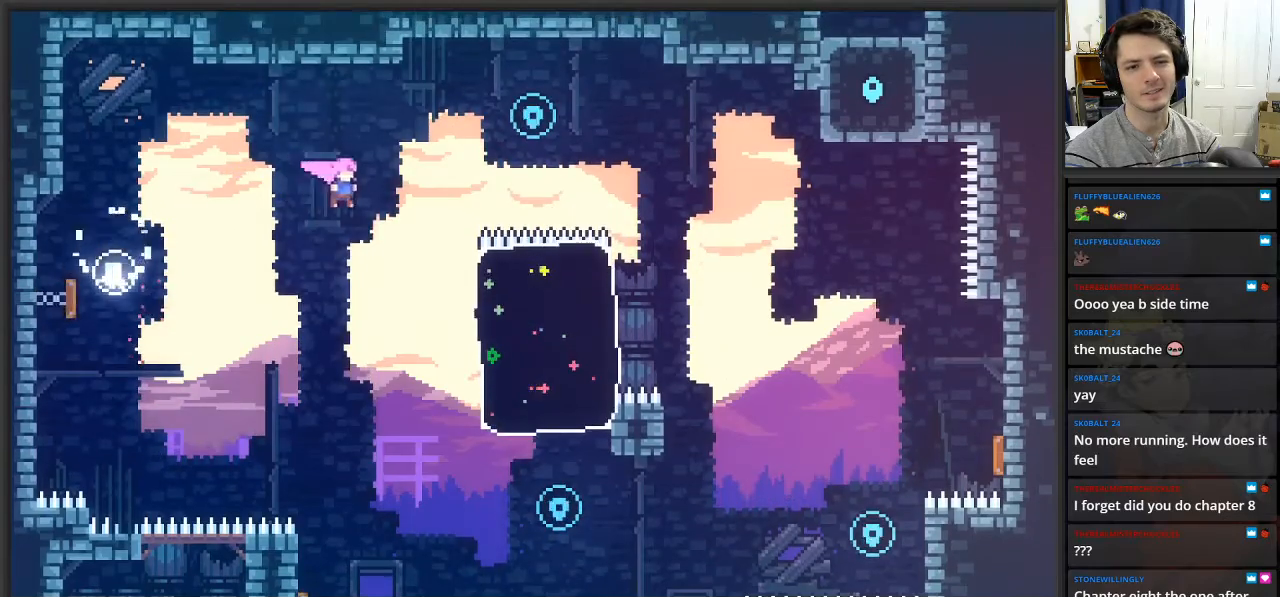
{"buttons": [], "left_stick": "center", "right_stick": "center", "events": []}
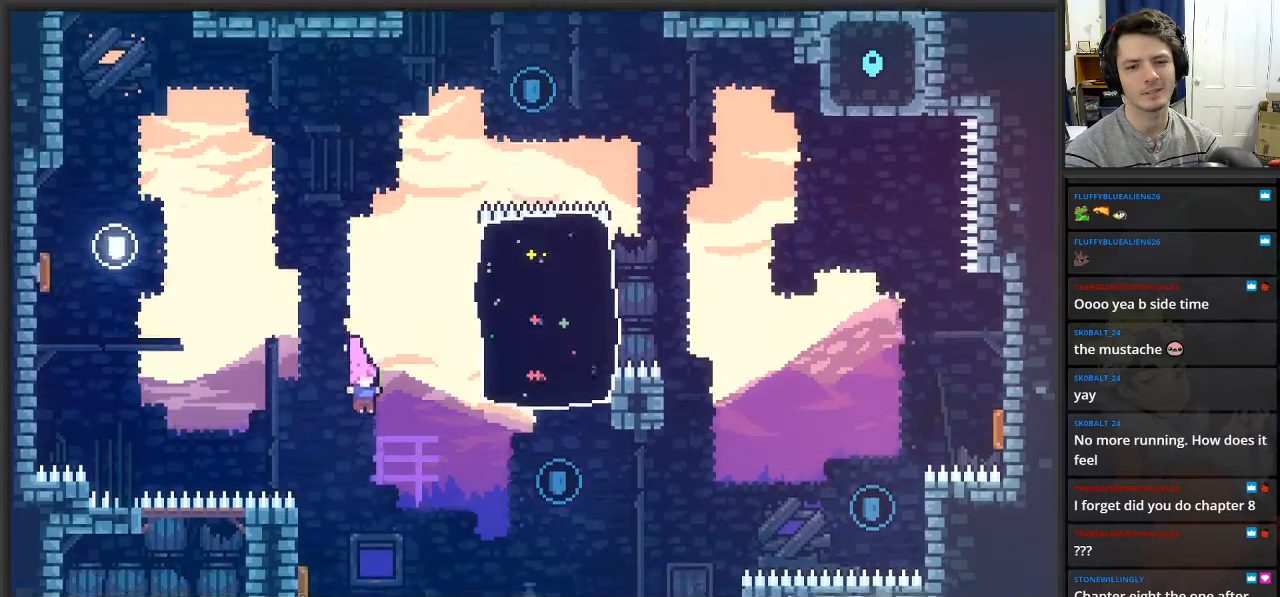
{"buttons": [], "left_stick": "center", "right_stick": "center", "events": [[17, "left_stick", "left"], [400, "left_stick", "center"]]}
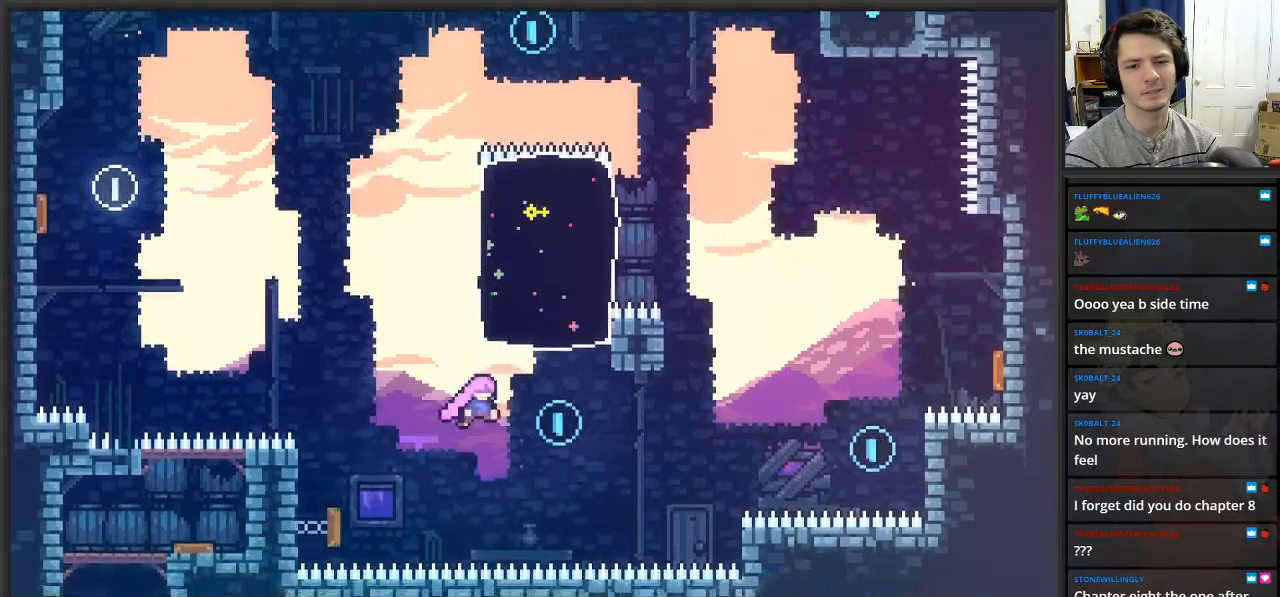
{"buttons": [], "left_stick": "up-left", "right_stick": "center", "events": [[100, "left_stick", "right"], [267, "X", "down"], [267, "left_stick", "up"], [417, "X", "up"], [500, "left_stick", "up-left"]]}
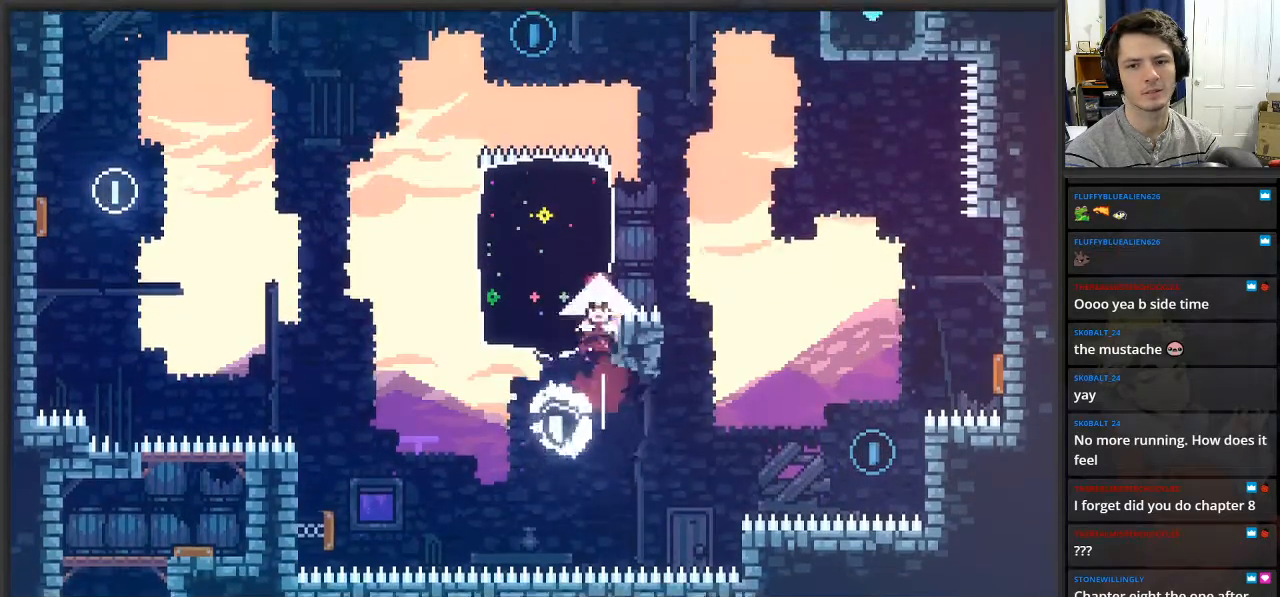
{"buttons": [], "left_stick": "up", "right_stick": "center", "events": [[483, "left_stick", "up"]]}
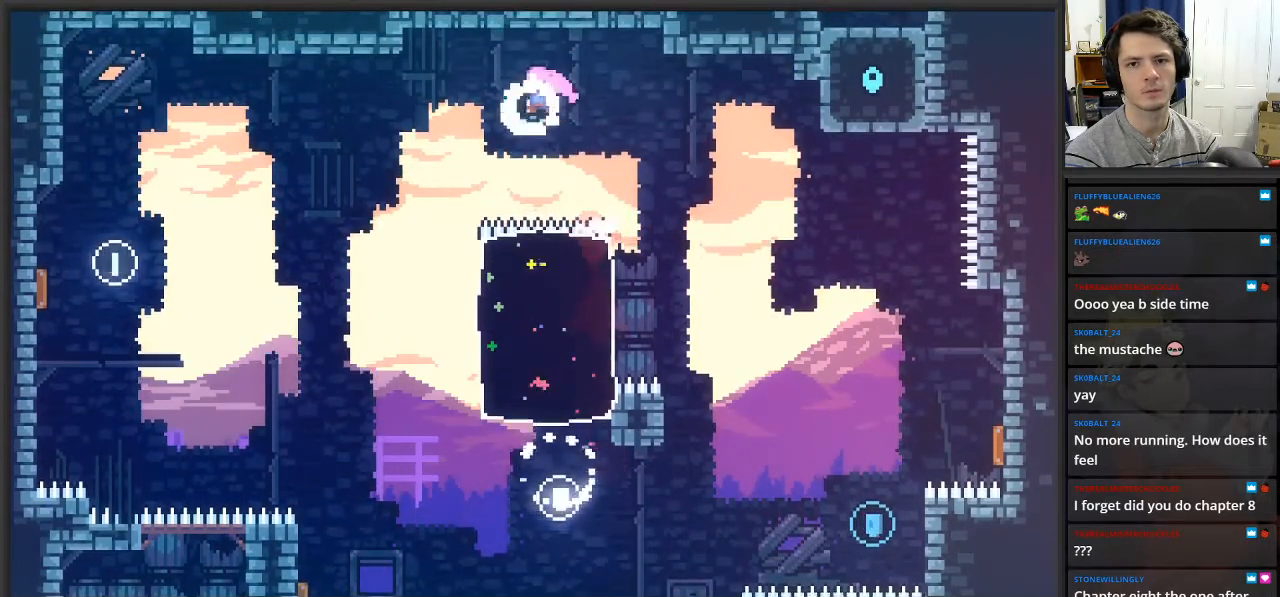
{"buttons": [], "left_stick": "right", "right_stick": "center", "events": [[83, "left_stick", "up-right"], [233, "X", "down"], [317, "left_stick", "right"], [367, "X", "up"]]}
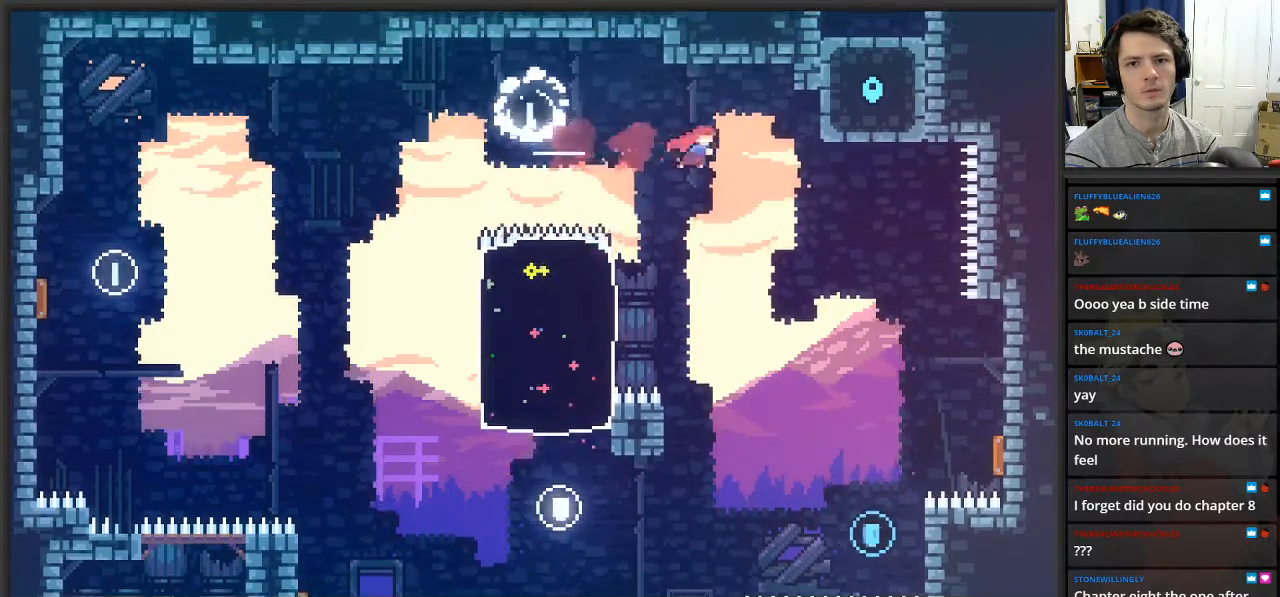
{"buttons": [], "left_stick": "center", "right_stick": "center", "events": [[67, "left_stick", "center"], [217, "left_stick", "right"], [383, "left_stick", "center"]]}
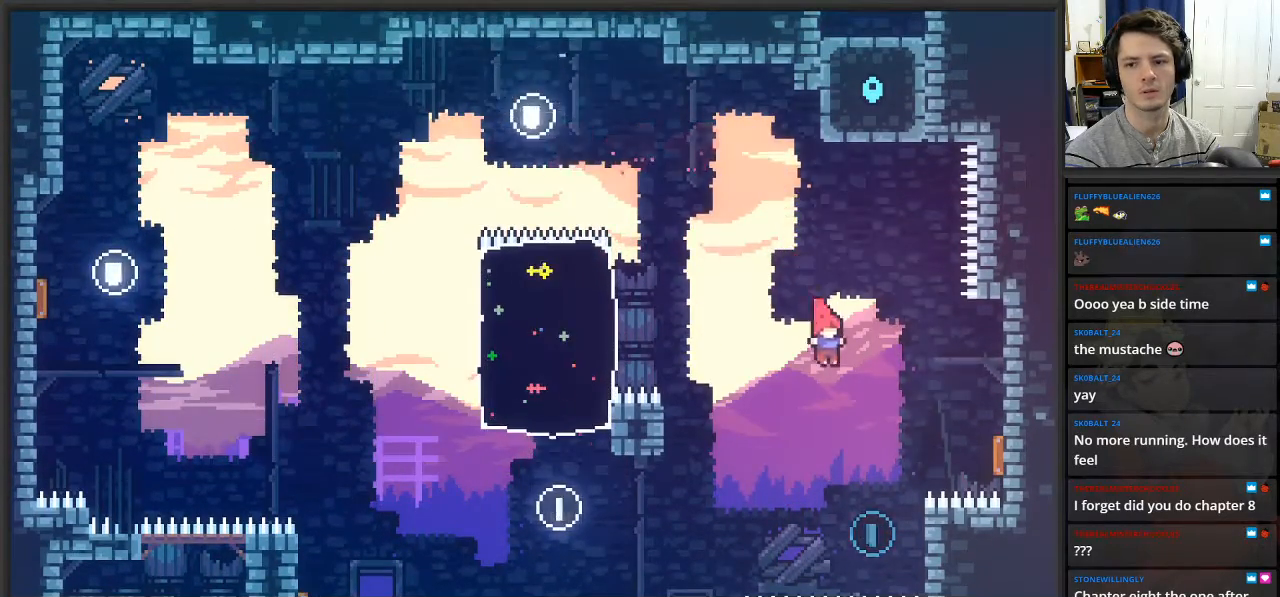
{"buttons": ["X"], "left_stick": "up", "right_stick": "center", "events": [[117, "left_stick", "right"], [400, "X", "down"], [400, "left_stick", "up"]]}
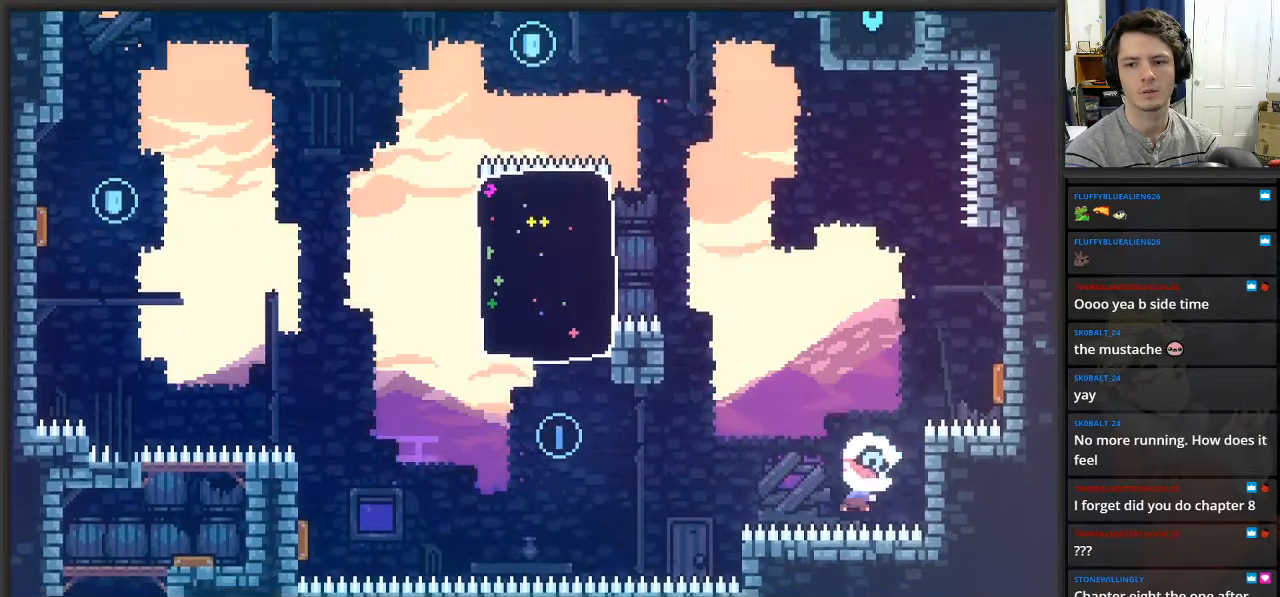
{"buttons": [], "left_stick": "right", "right_stick": "center", "events": [[117, "X", "up"], [200, "left_stick", "right"]]}
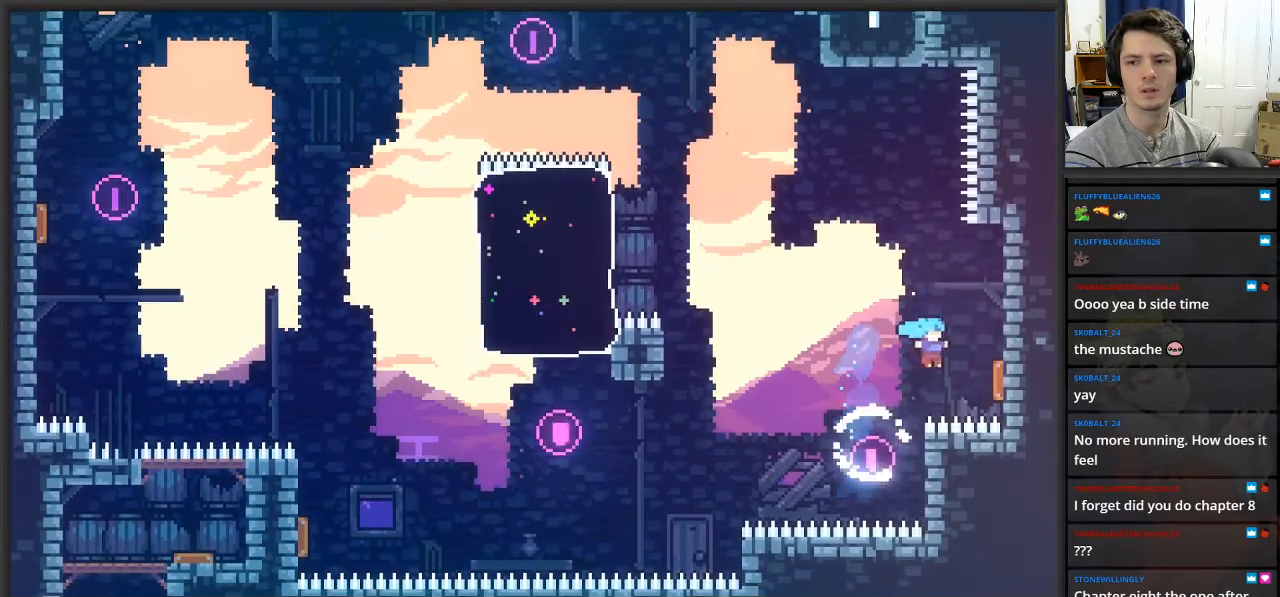
{"buttons": [], "left_stick": "center", "right_stick": "center", "events": [[150, "left_stick", "up-right"], [250, "left_stick", "up"], [500, "left_stick", "center"]]}